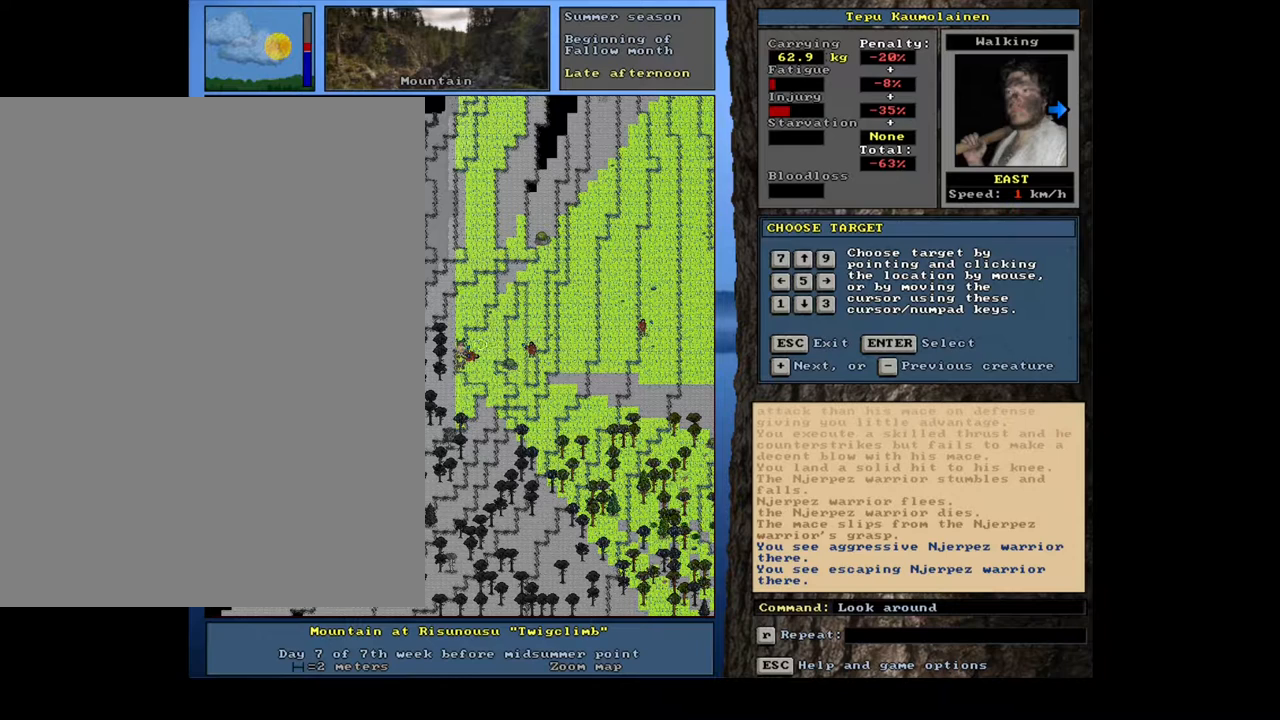
Gameplay with keyboard and mouse; each line is a JSON object with the keys and mouse buttons held at the frame after it. "events" lists presses ("down") and releases ("up") of ".", "/", "0", "1", "2", "3", "4", "5", "6", "7", "8", "9", "a", "alt_l", "alt_r", "b", "backslash", "backspace", "c", "caps_lock", "comma", "ctrl_l", "ctrl_r", "d", "down", "e", "equals", "escape", "f", "f1", "f10", "f11", "f12", "f2", "f3", "f4", "f5", "f6", "f7", "f8", "f9", "g", "h", "i", "j", "k", "l", "lbracket", "left", "m", "minus", "n", "num0", "num1", "num2", "num3", "num4", "num5", "num6", "num7", "num8", "num9", "o", "p", "q", "quote", "r", "rbracket", "return", "right", "s", "semicolon", "shift_l", "shift_r", "space", "super", "t", "tab", "tilde", "u", "up", "v", "w", "x", "y", "z", "mouse_left", "mouse_wheel", "mouse_right", "mouse_mb4" and "mouse_mb5" between this image and that frame as [ms after this image, input, new state], when the widget could be followed in between. "mouse_left", "mouse_wheel", "mouse_right", "mouse_mb4", "mouse_mb5" = the "left", "wheel", "right", "mb4", "mb5" buttons of the "mouse" list. No other keys are recorded. "wheel" means that the mouse wheel is clicked or scrolled. Mouse movement is not recorded. Not read: other_keys.
{"keys": ["l"], "mouse": [], "events": []}
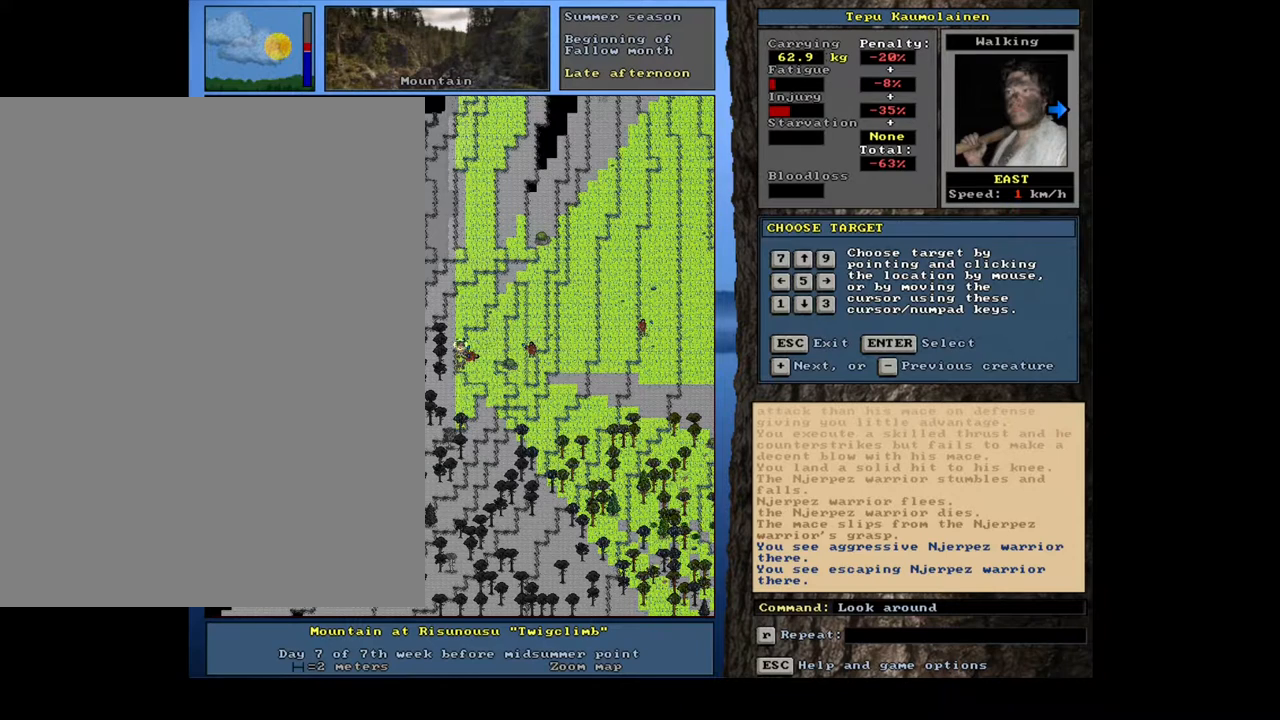
{"keys": ["l"], "mouse": [], "events": []}
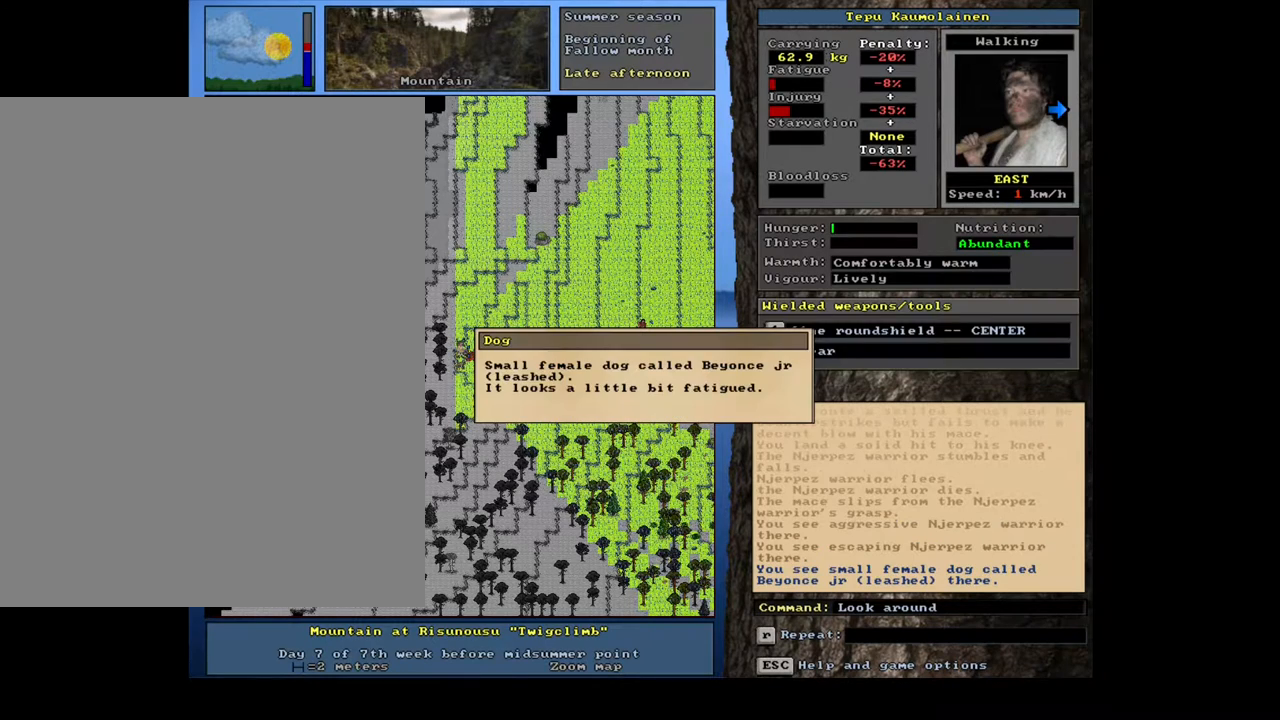
{"keys": ["l"], "mouse": [], "events": []}
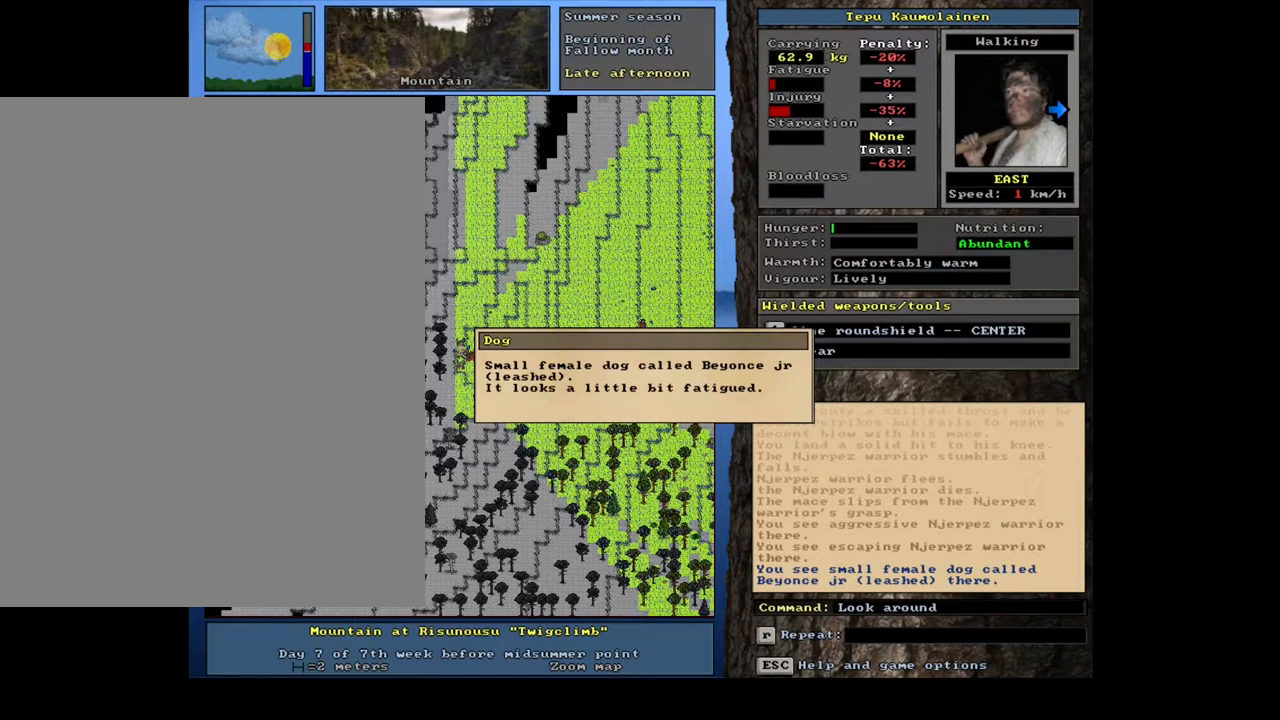
{"keys": ["l"], "mouse": [], "events": [[33, "escape", "down"], [133, "escape", "up"]]}
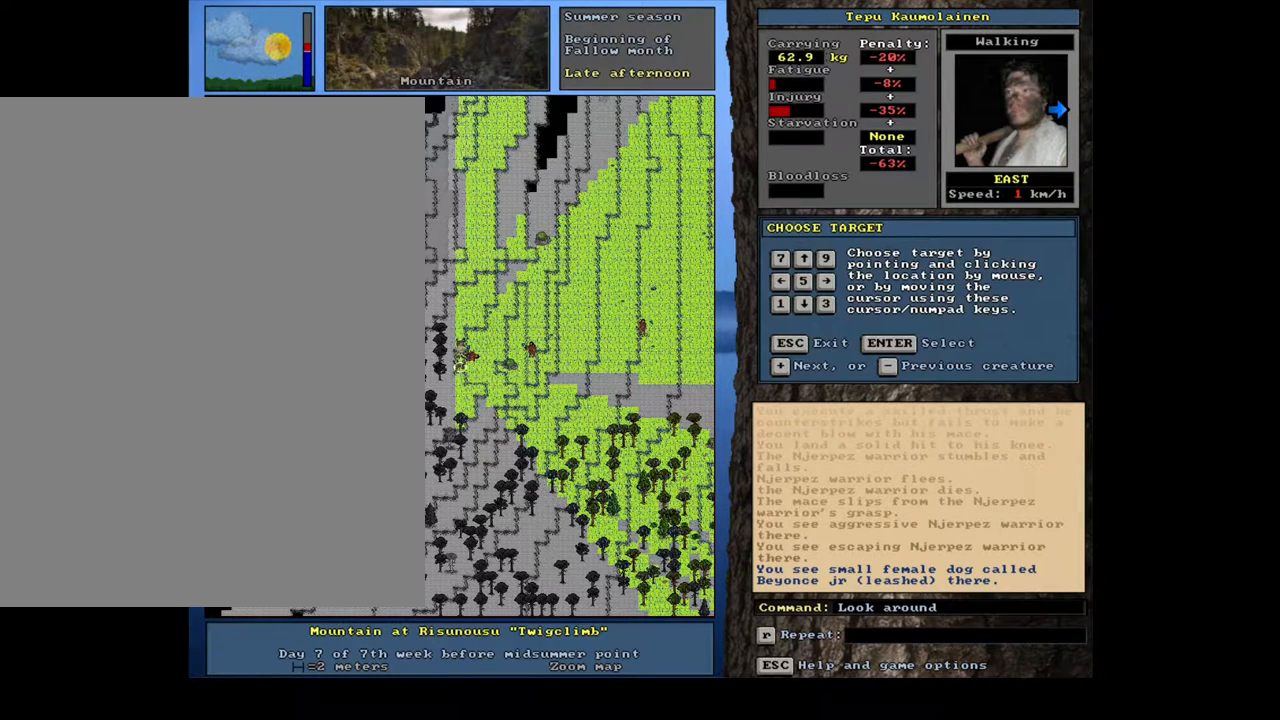
{"keys": ["l"], "mouse": [], "events": []}
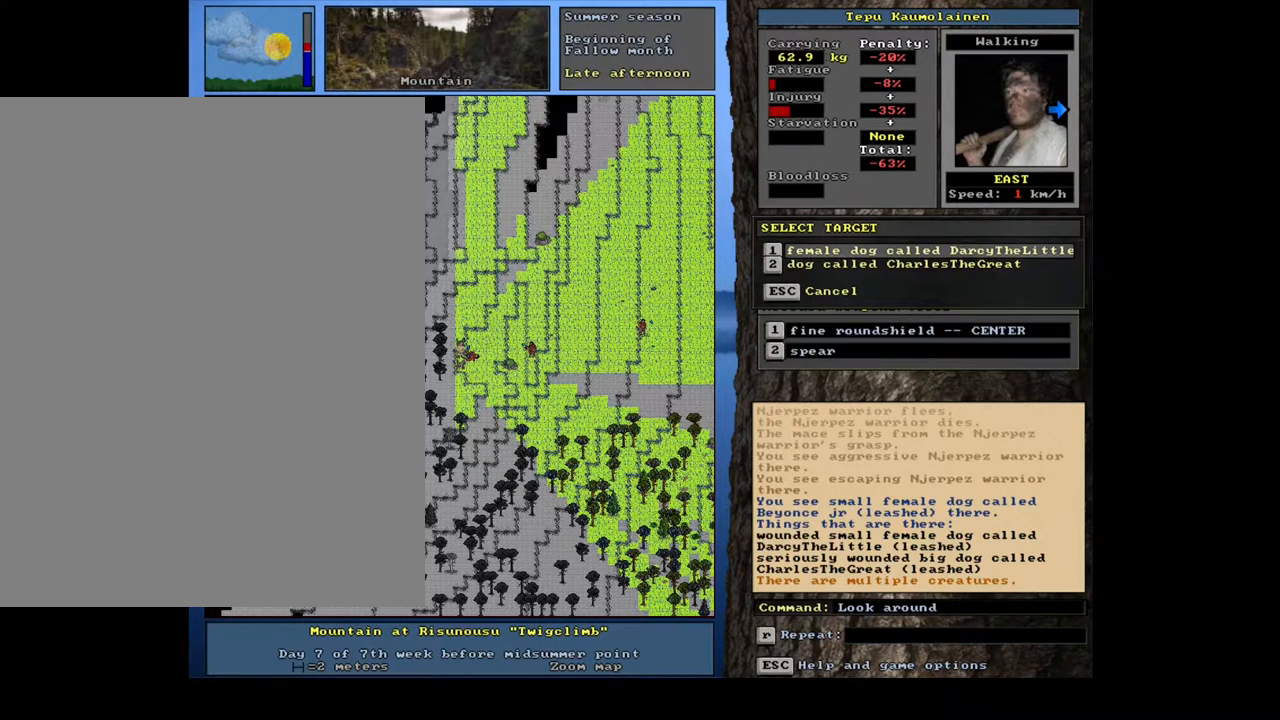
{"keys": ["l"], "mouse": [], "events": []}
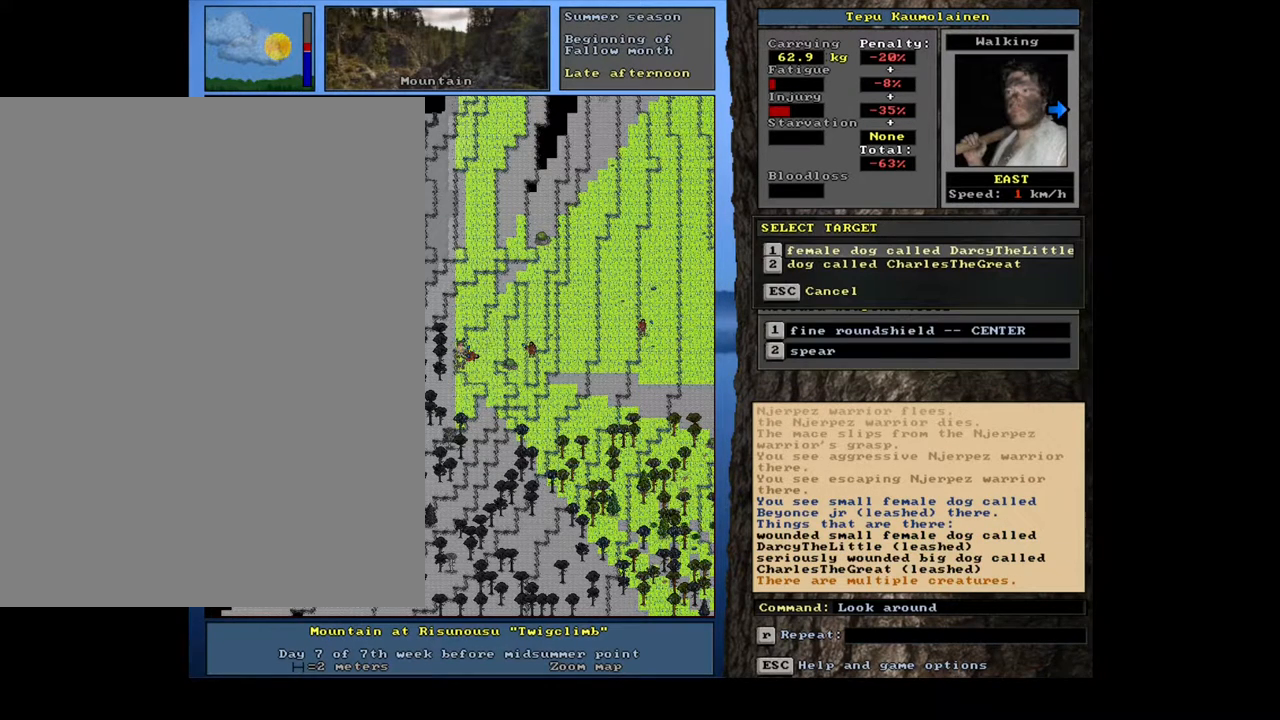
{"keys": ["l"], "mouse": [], "events": []}
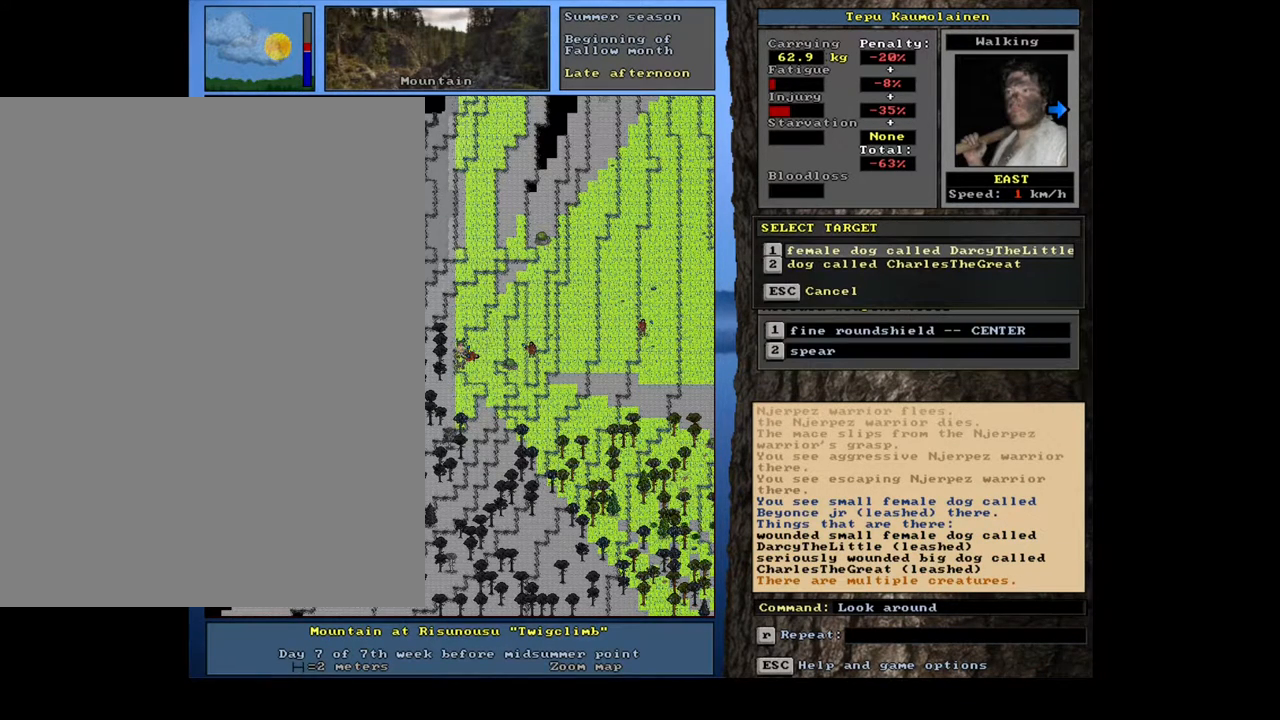
{"keys": ["l"], "mouse": [], "events": []}
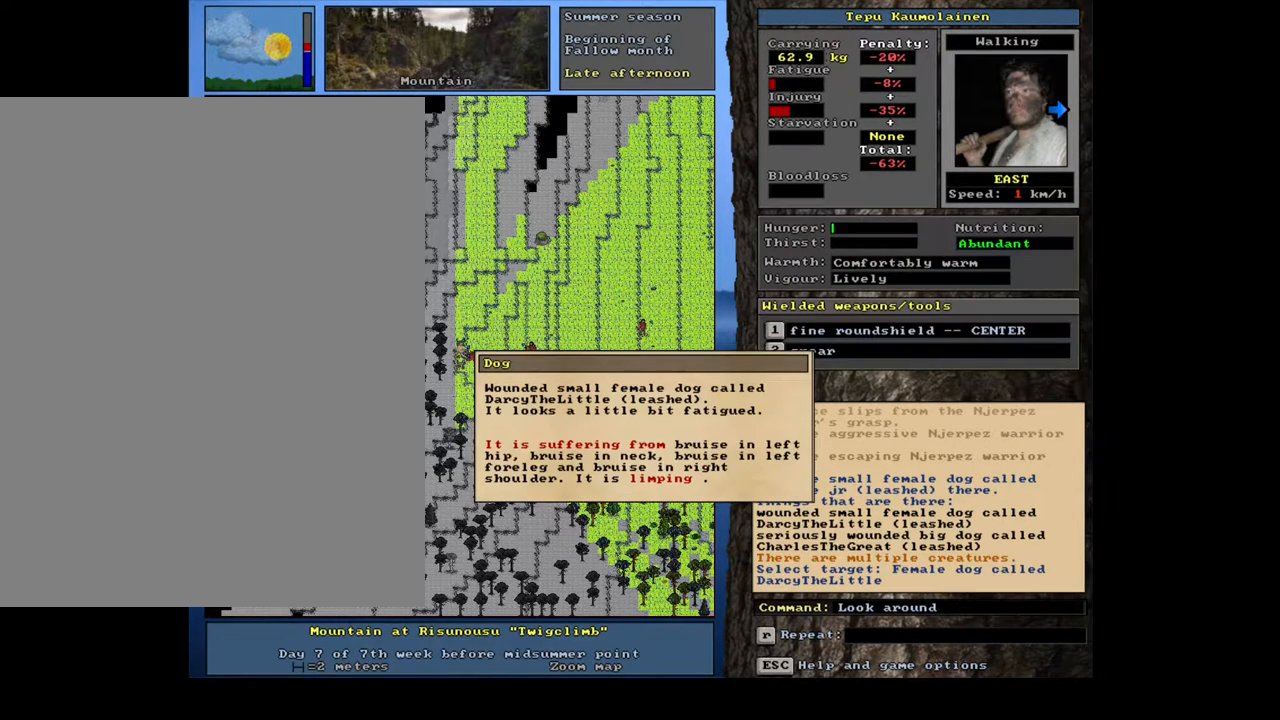
{"keys": ["l"], "mouse": [], "events": []}
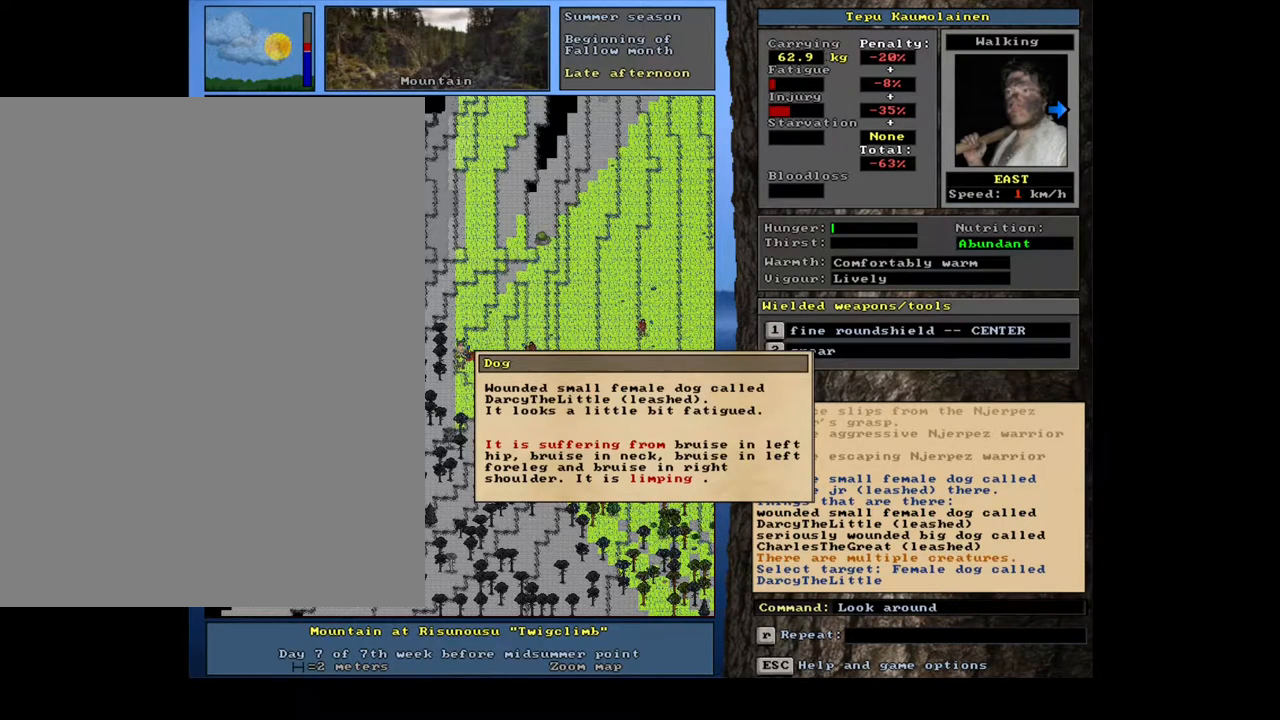
{"keys": ["l"], "mouse": [], "events": []}
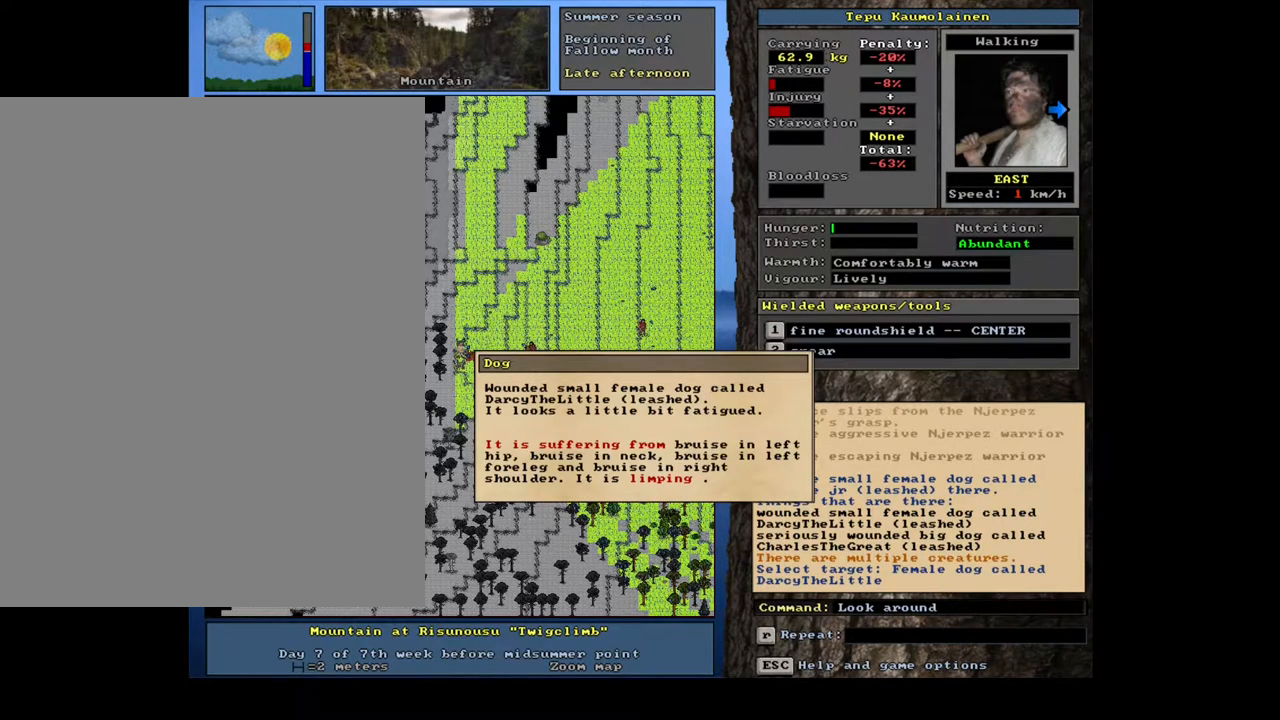
{"keys": ["l"], "mouse": [], "events": []}
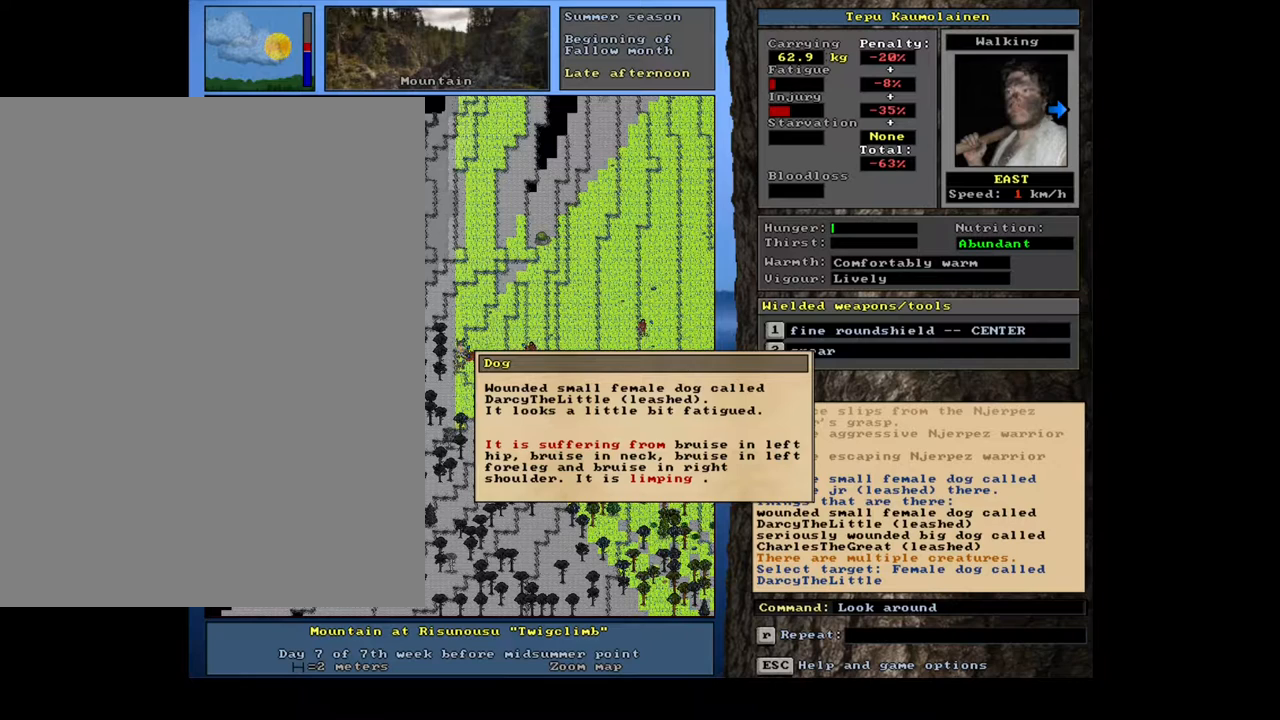
{"keys": ["escape", "l"], "mouse": [], "events": [[450, "escape", "down"]]}
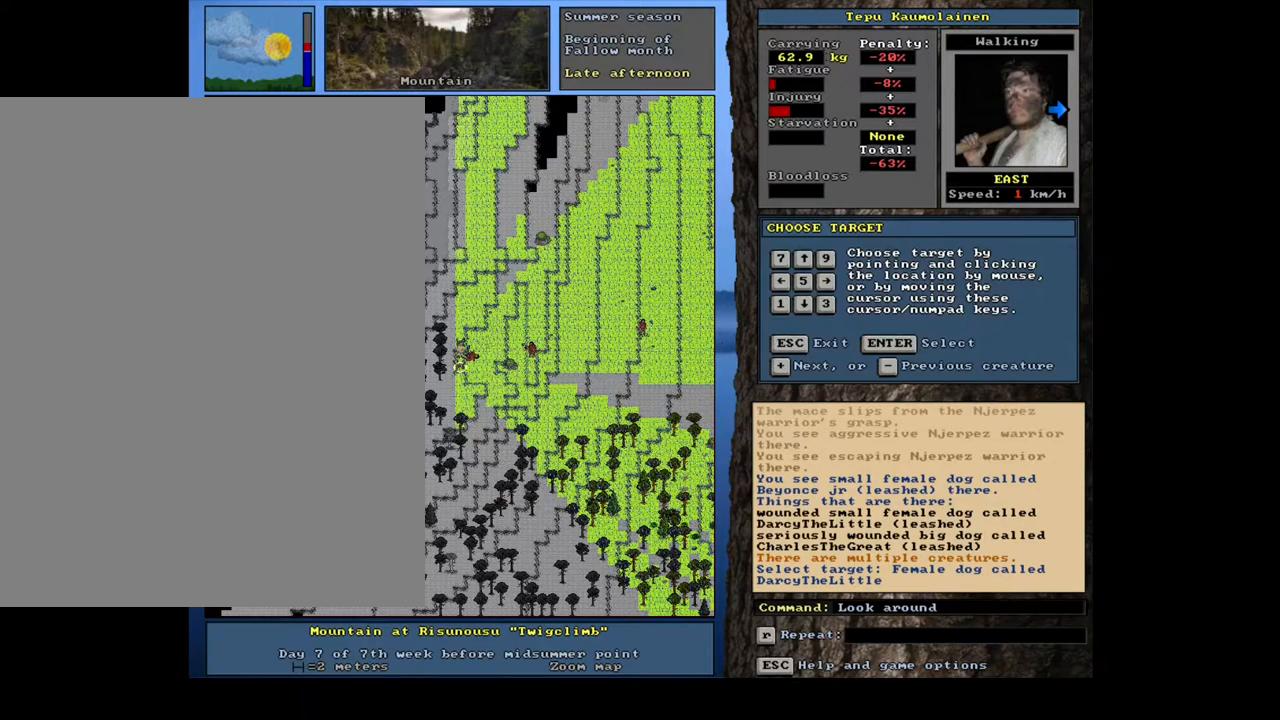
{"keys": ["l"], "mouse": [], "events": [[67, "escape", "up"], [200, "f3", "down"], [350, "f3", "up"]]}
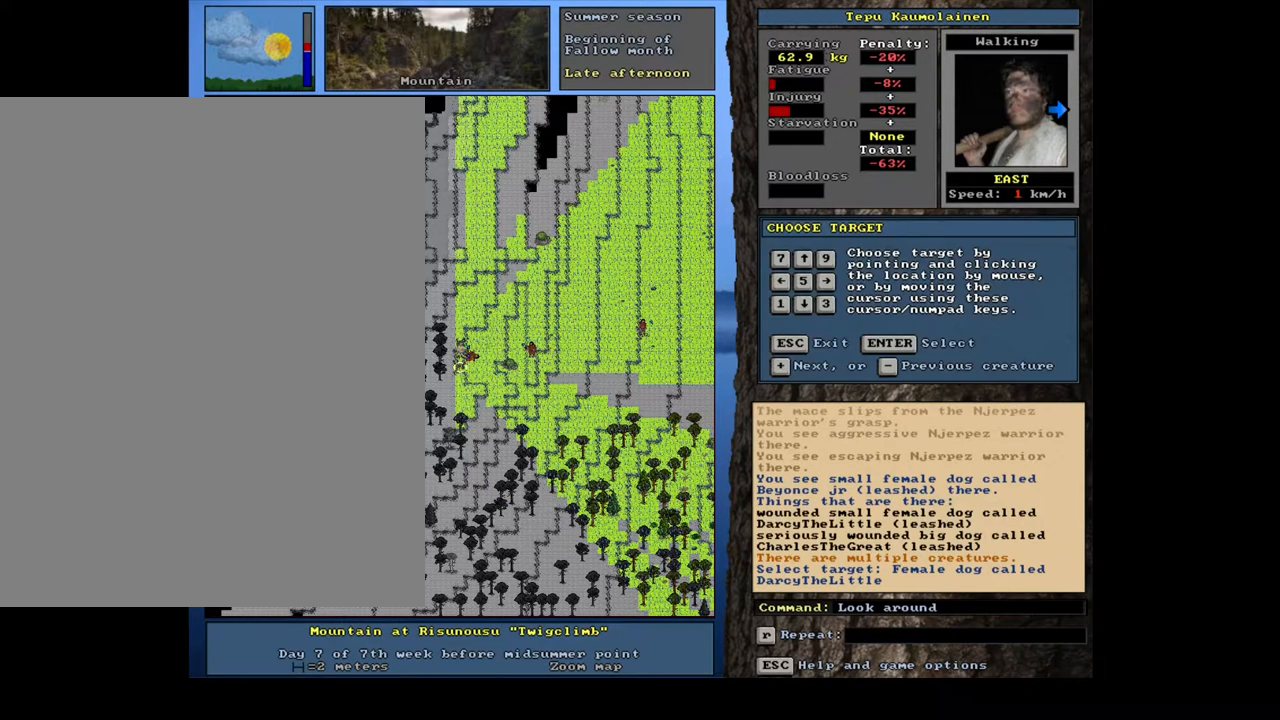
{"keys": ["l"], "mouse": [], "events": []}
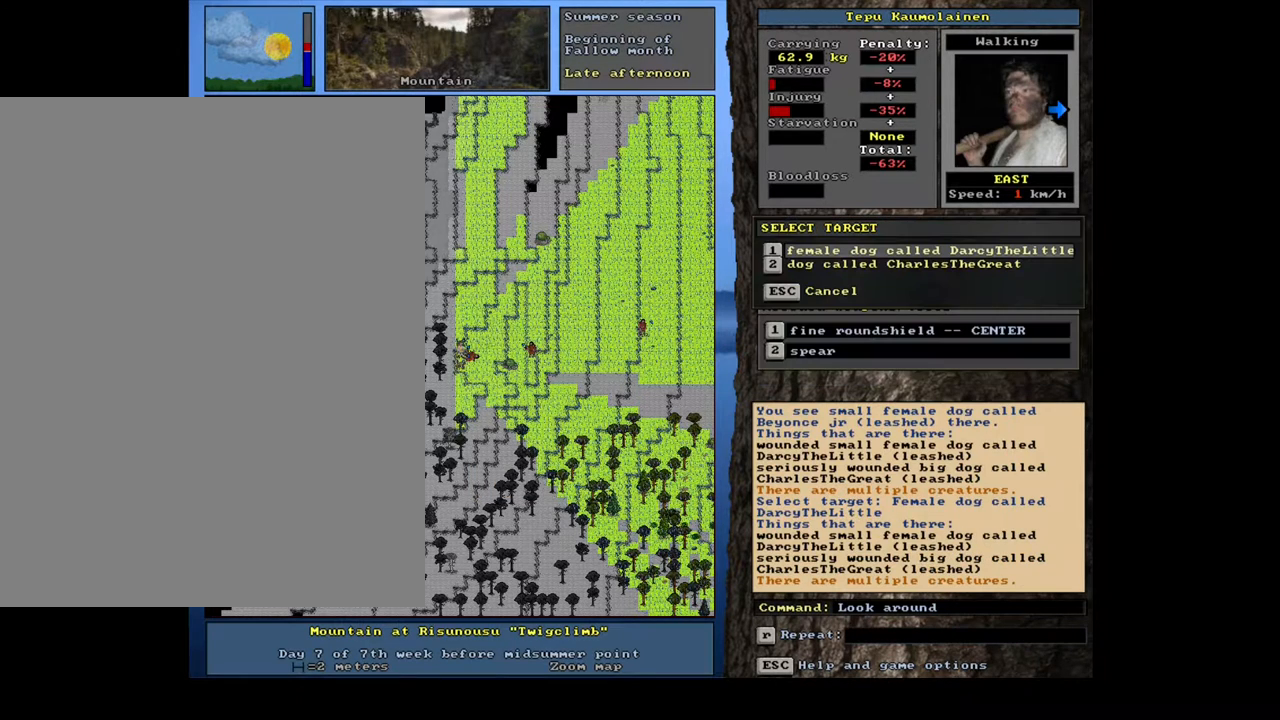
{"keys": ["l"], "mouse": [], "events": []}
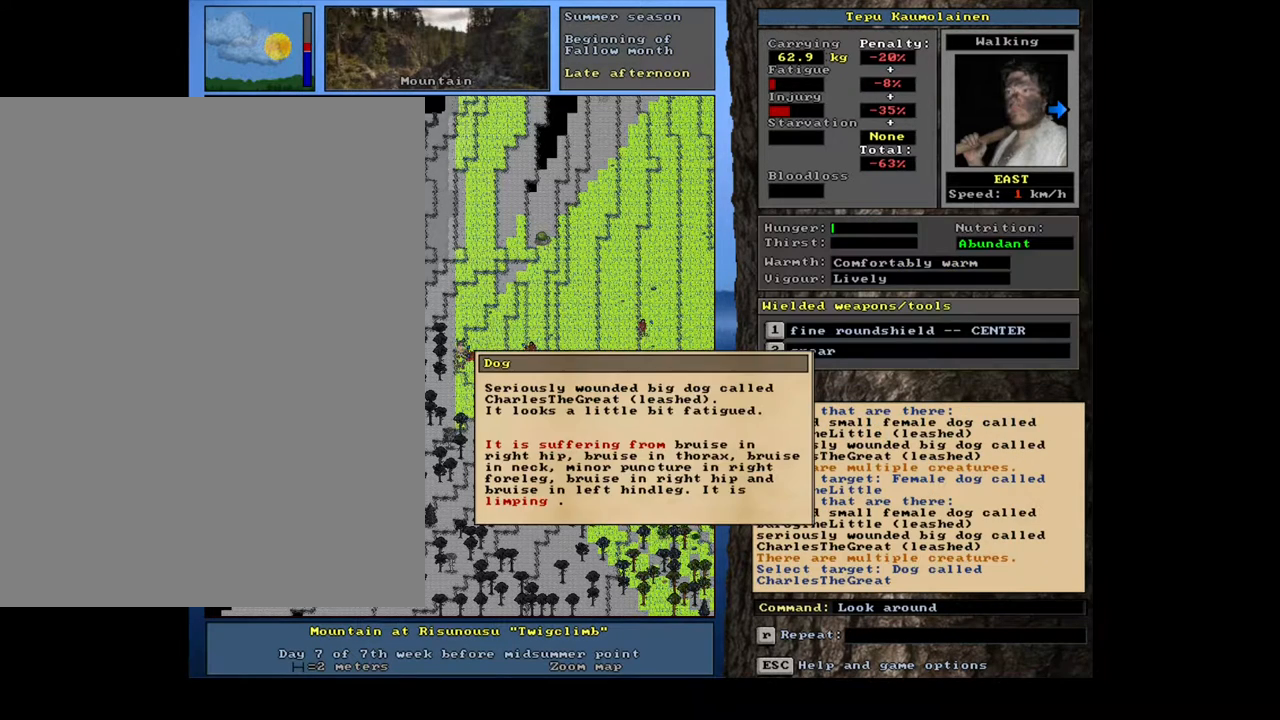
{"keys": ["l"], "mouse": [], "events": []}
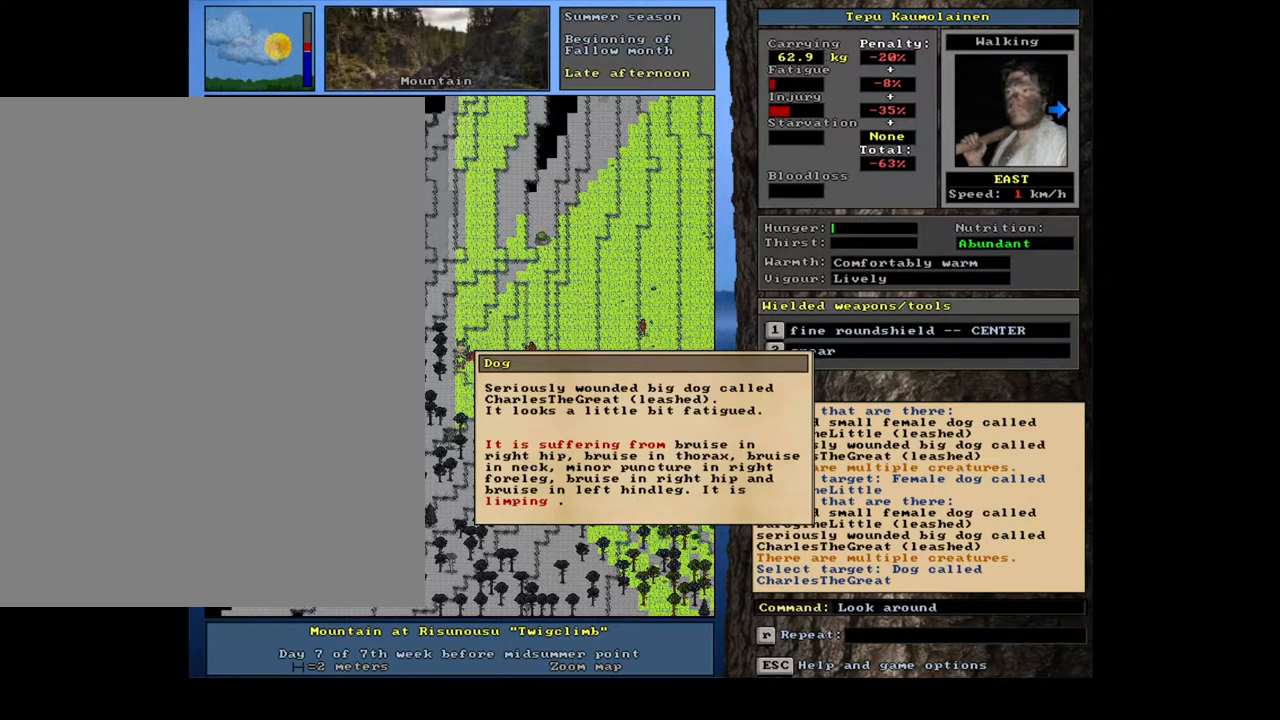
{"keys": ["l"], "mouse": [], "events": []}
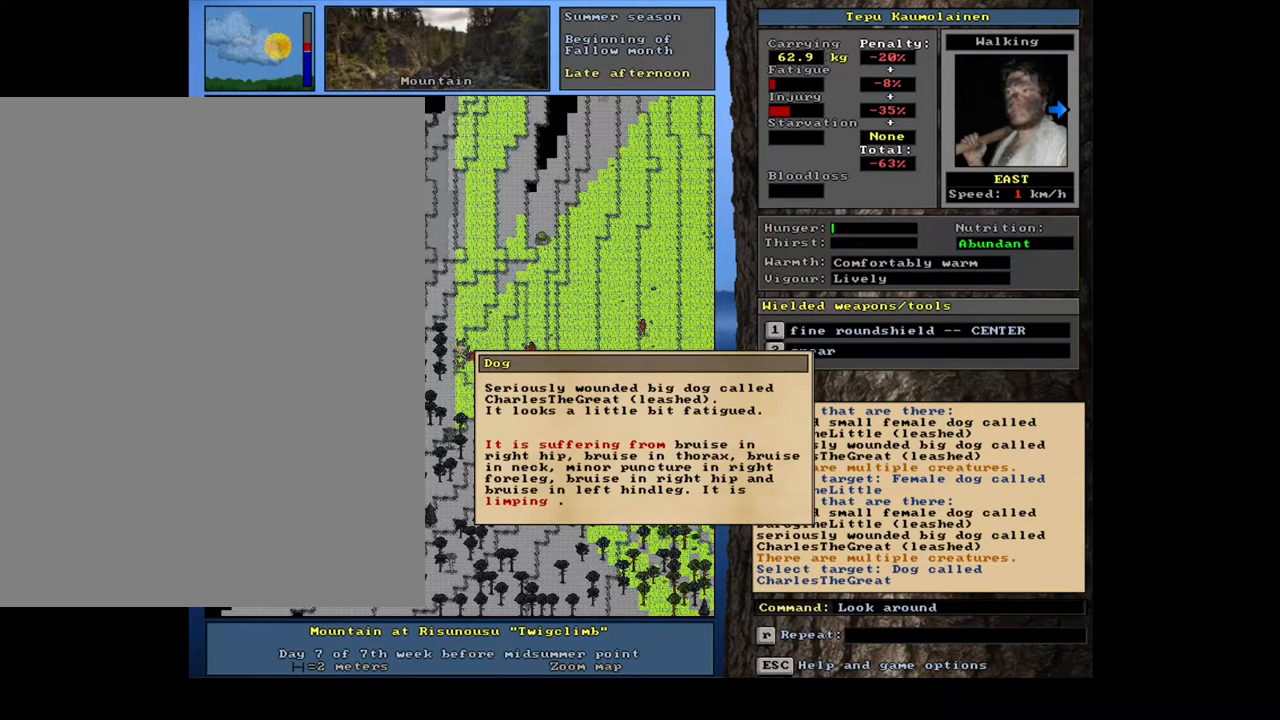
{"keys": ["l"], "mouse": [], "events": [[267, "escape", "down"], [350, "escape", "up"]]}
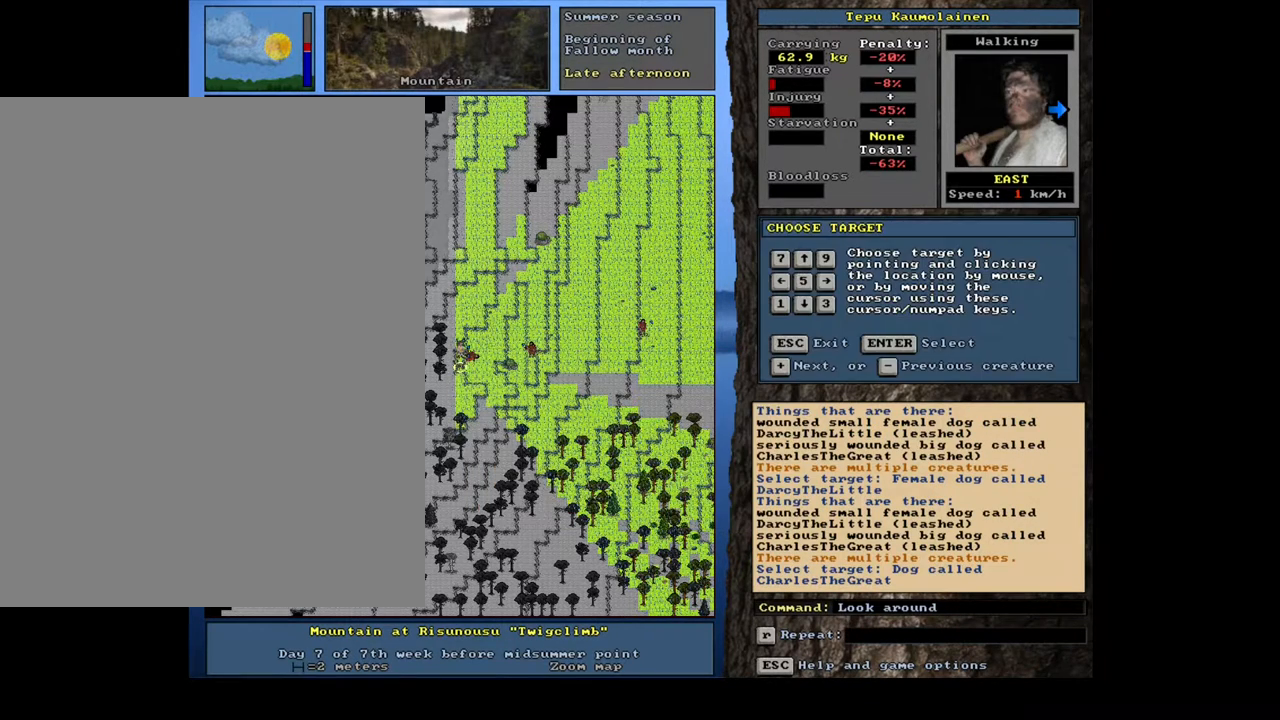
{"keys": ["l"], "mouse": [], "events": [[333, "escape", "down"], [383, "escape", "up"]]}
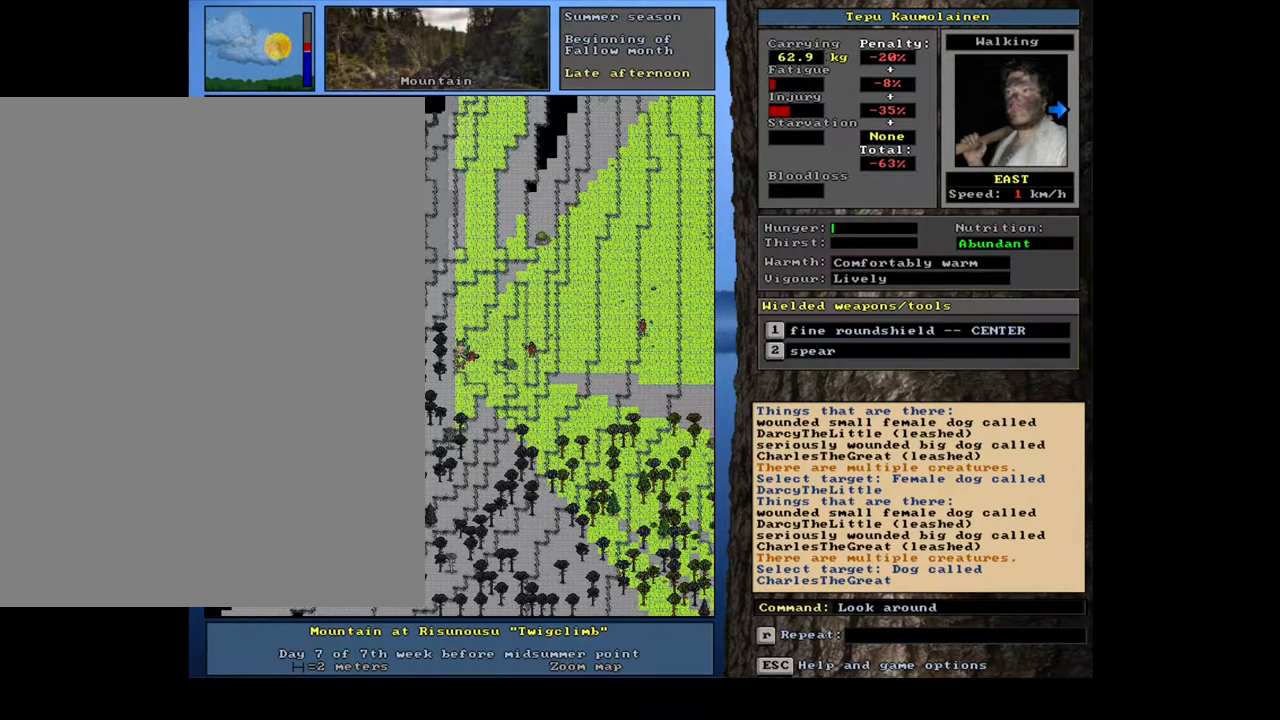
{"keys": ["l"], "mouse": [], "events": []}
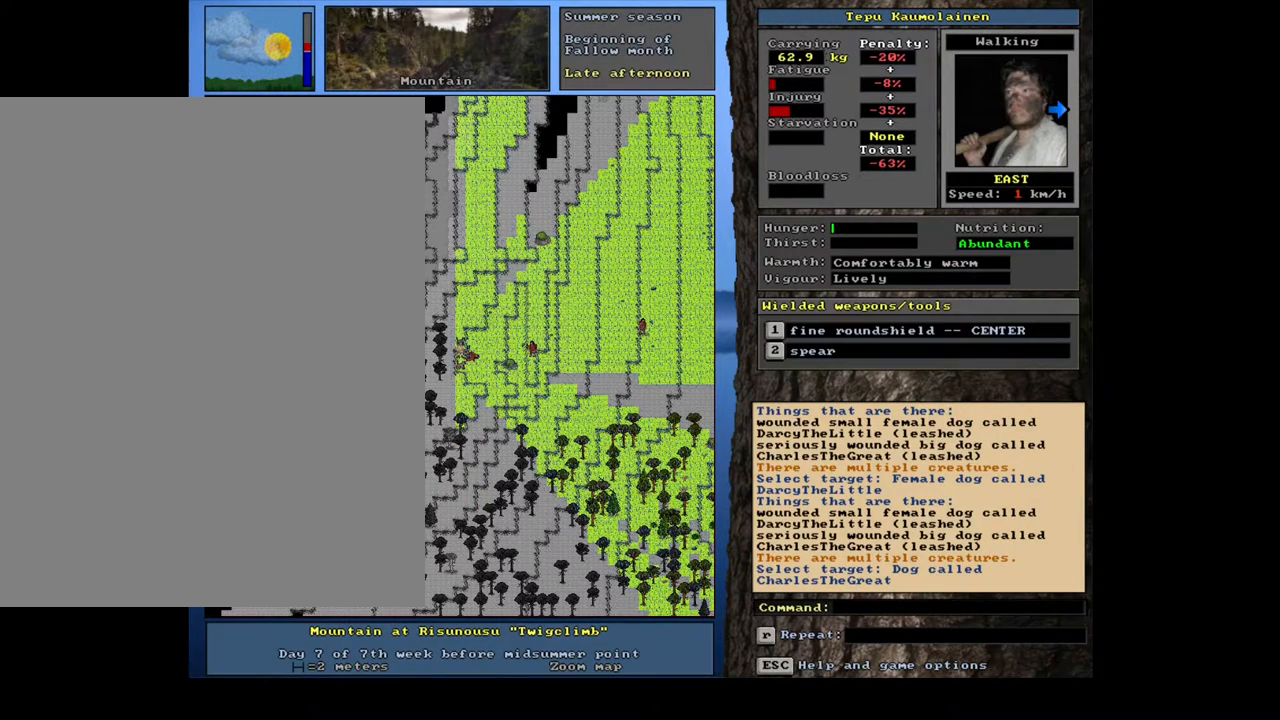
{"keys": ["l"], "mouse": [], "events": []}
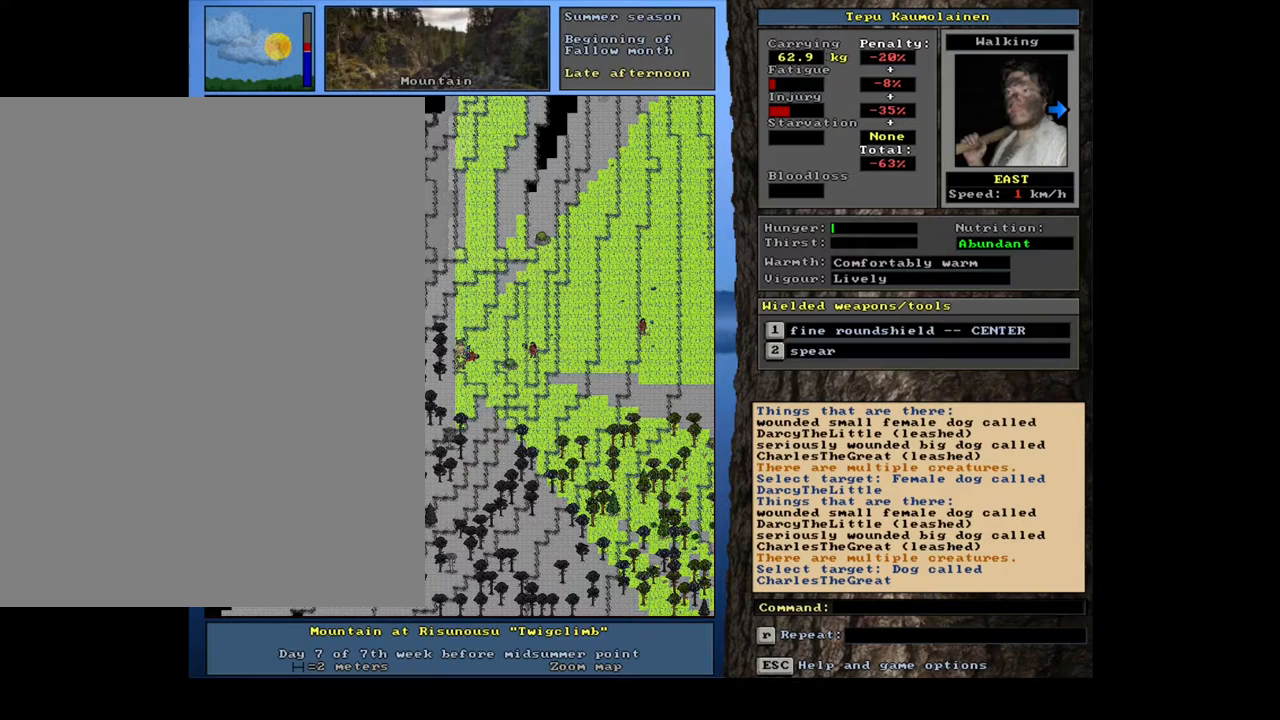
{"keys": ["l"], "mouse": [], "events": []}
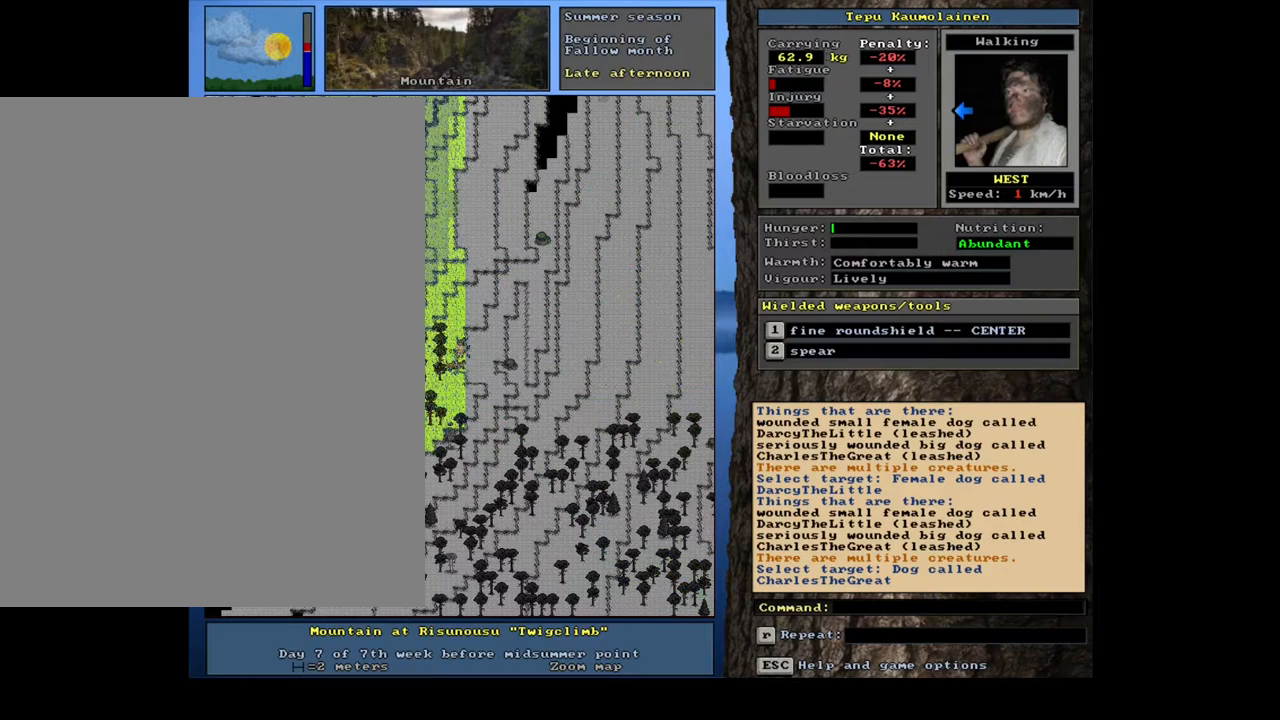
{"keys": ["l"], "mouse": [], "events": []}
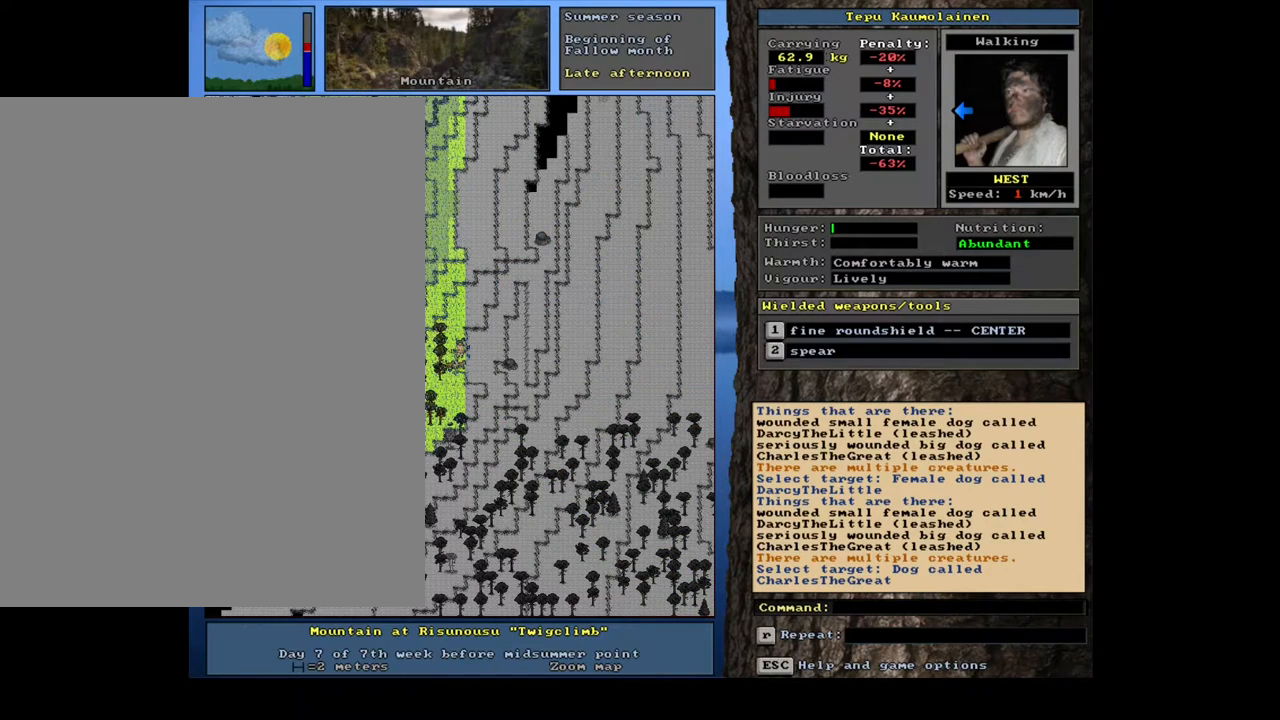
{"keys": ["l"], "mouse": [], "events": [[100, "f3", "down"], [183, "f3", "up"]]}
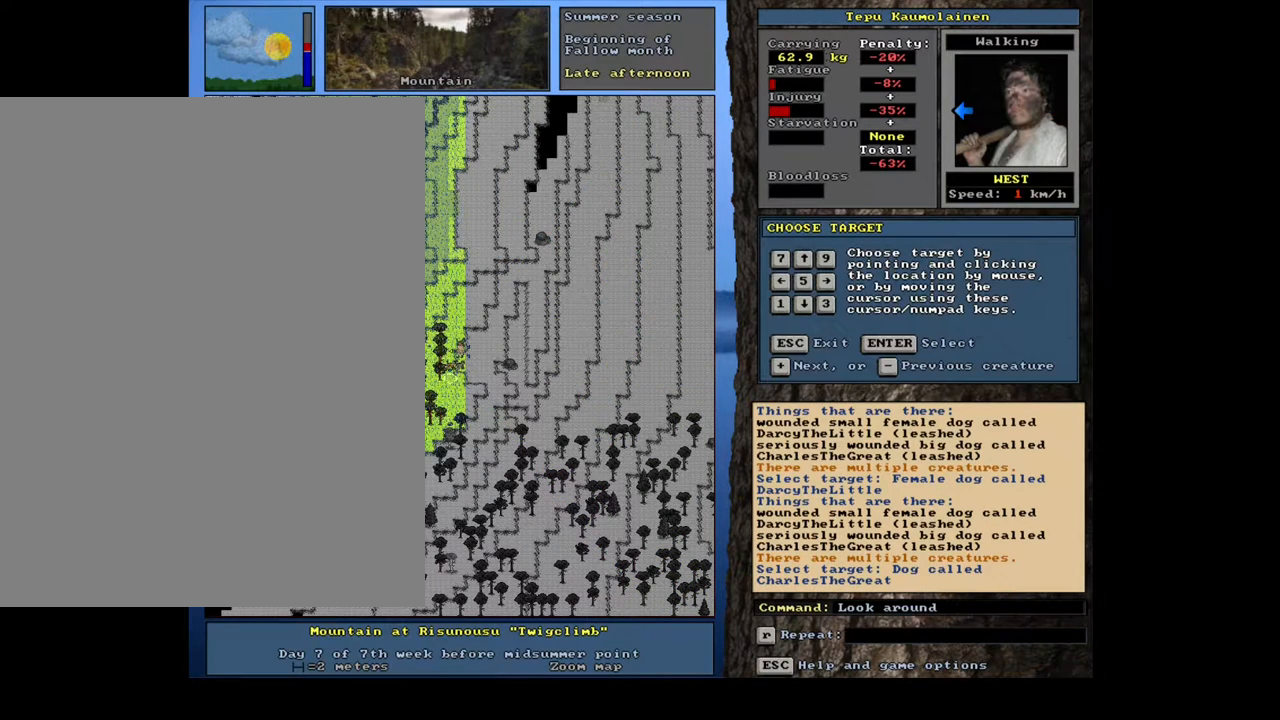
{"keys": ["l"], "mouse": [], "events": []}
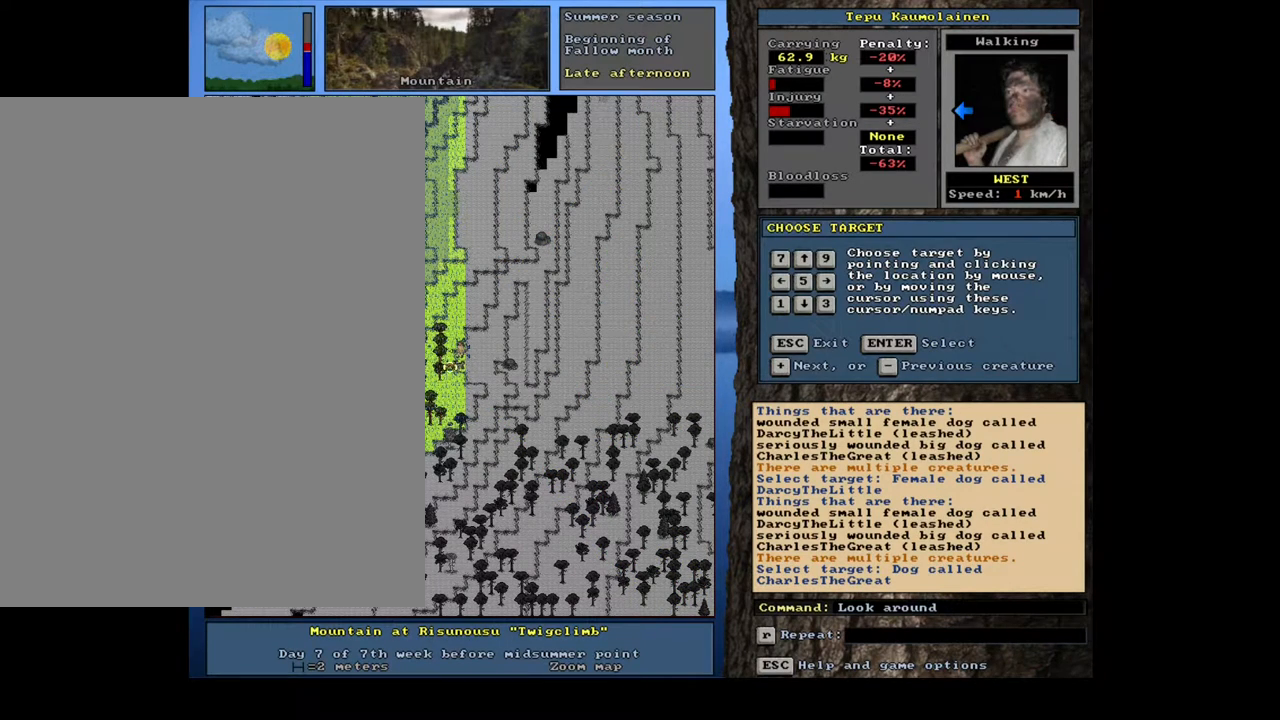
{"keys": ["l"], "mouse": [], "events": []}
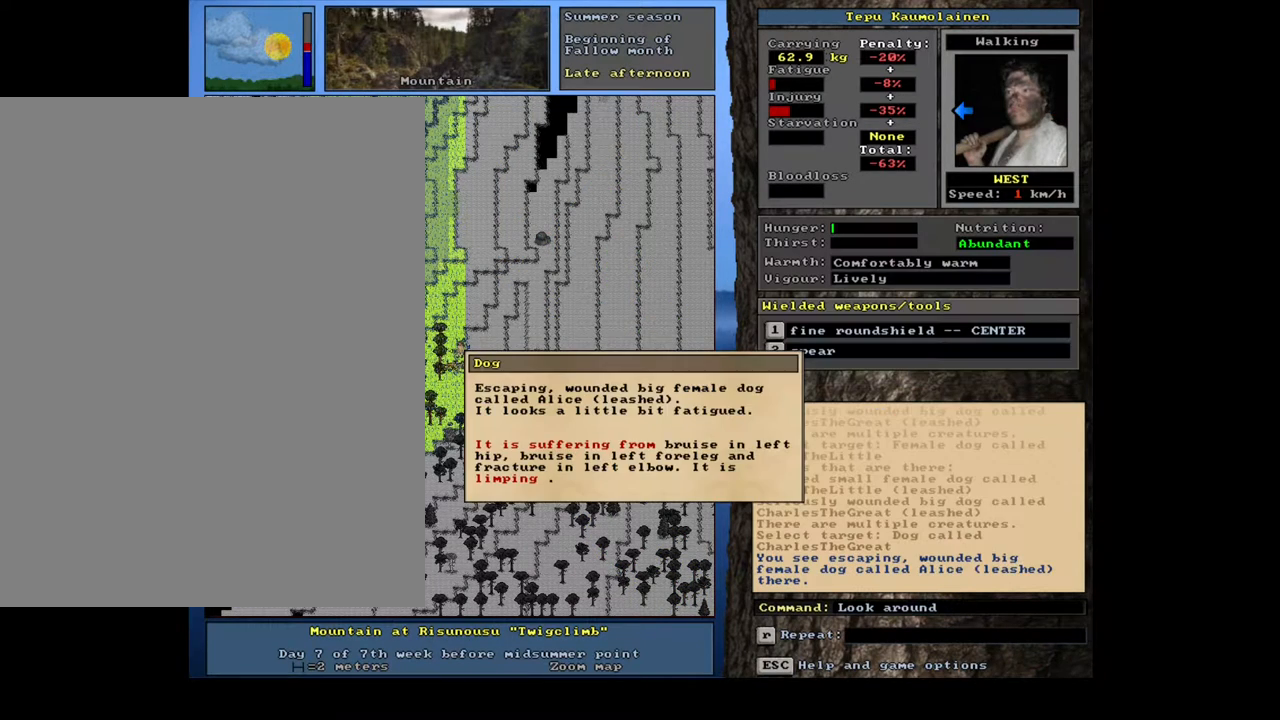
{"keys": ["l"], "mouse": [], "events": []}
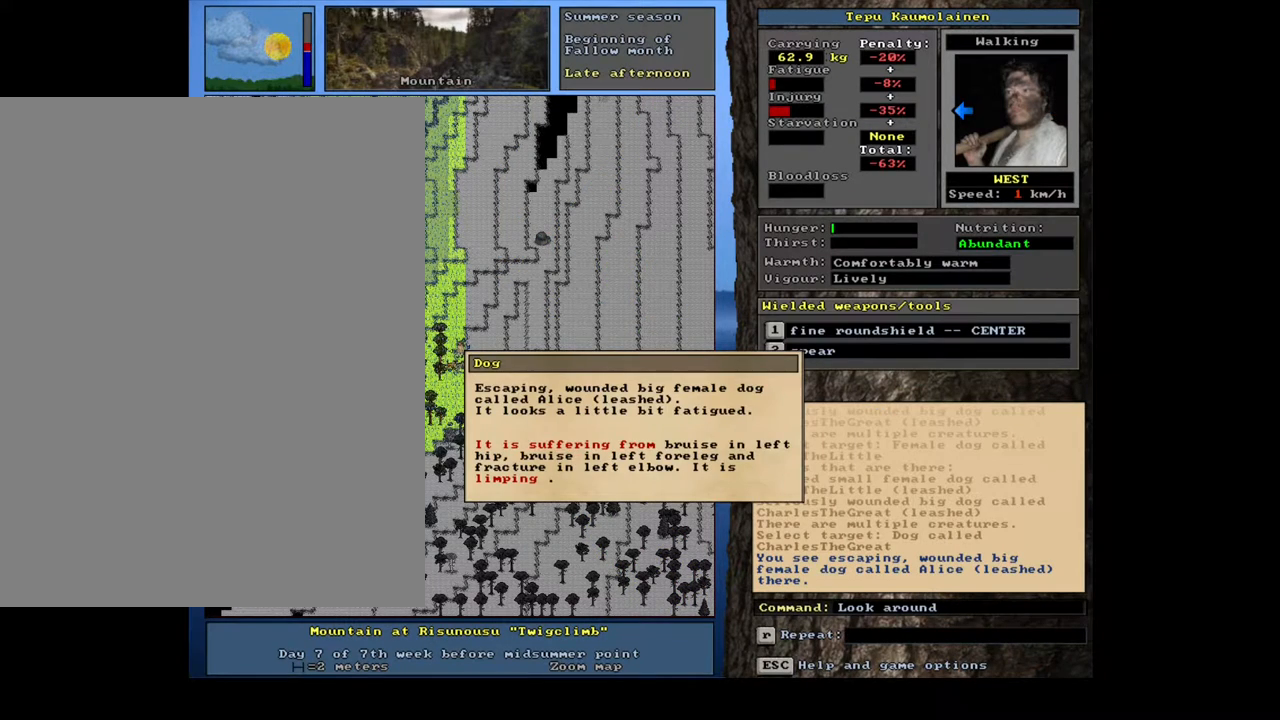
{"keys": ["l"], "mouse": [], "events": []}
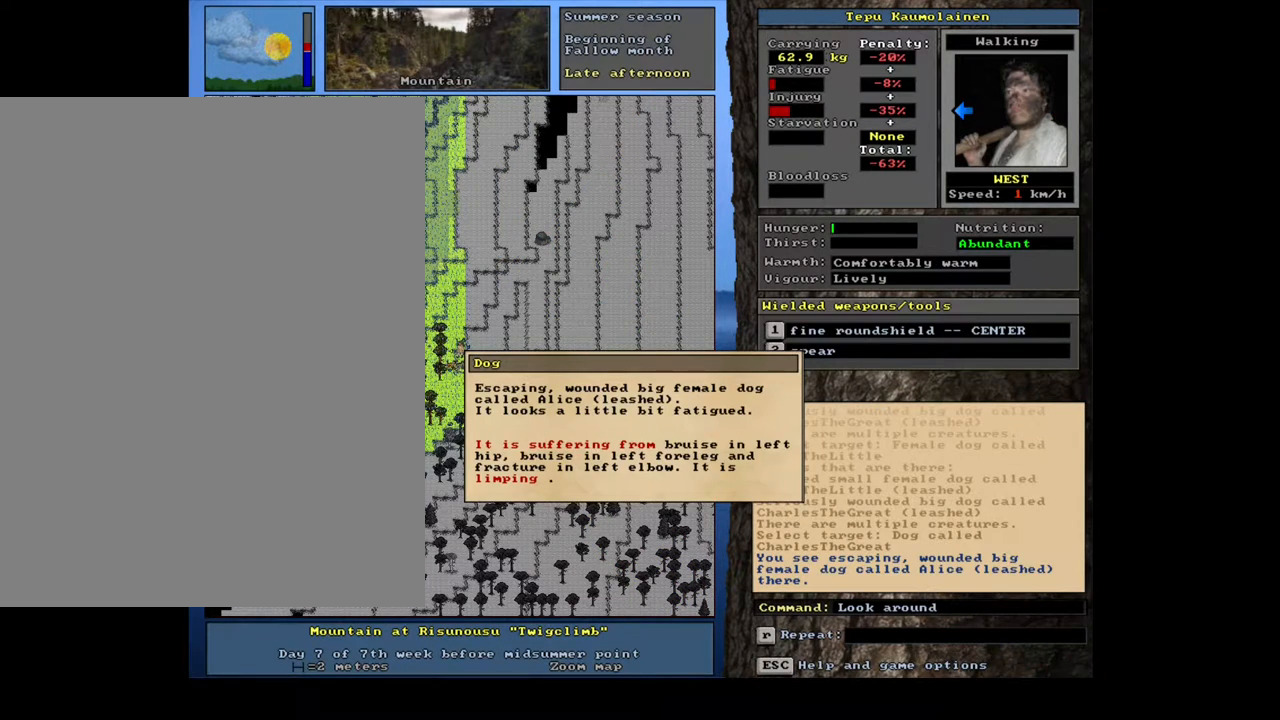
{"keys": ["escape", "l"], "mouse": [], "events": [[417, "escape", "down"]]}
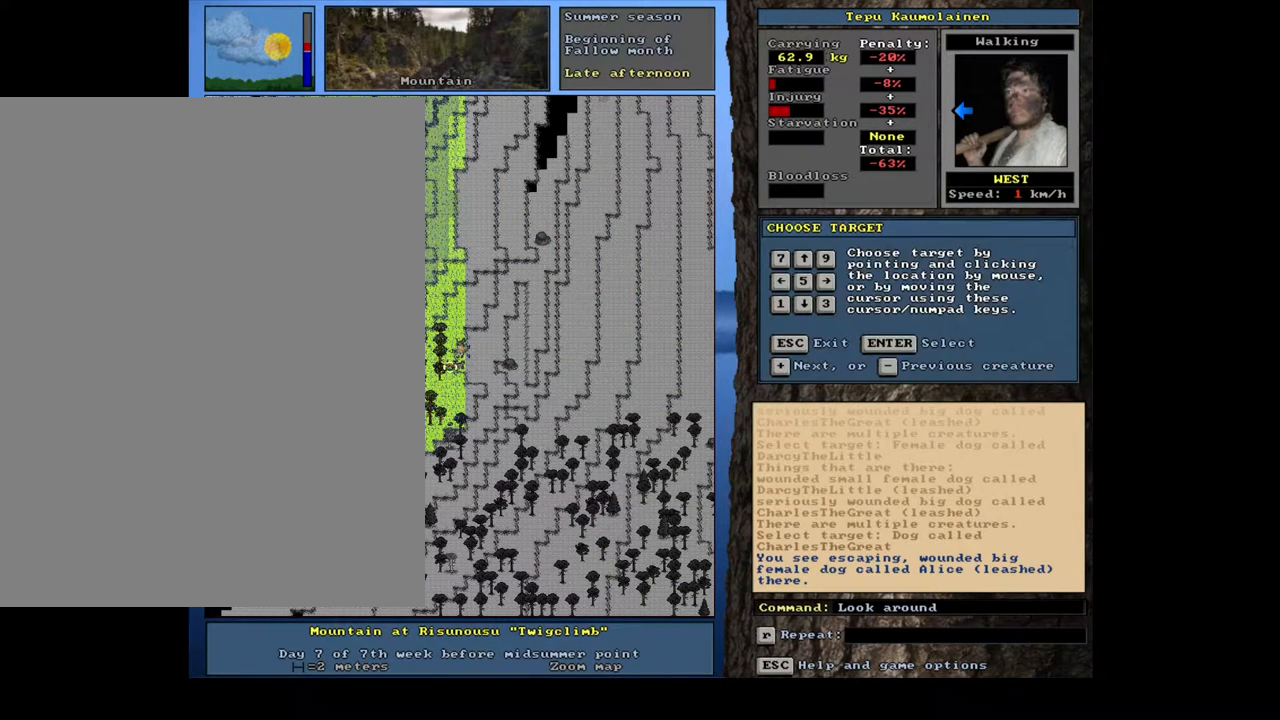
{"keys": ["l"], "mouse": [], "events": [[17, "escape", "up"], [333, "escape", "down"], [433, "escape", "up"]]}